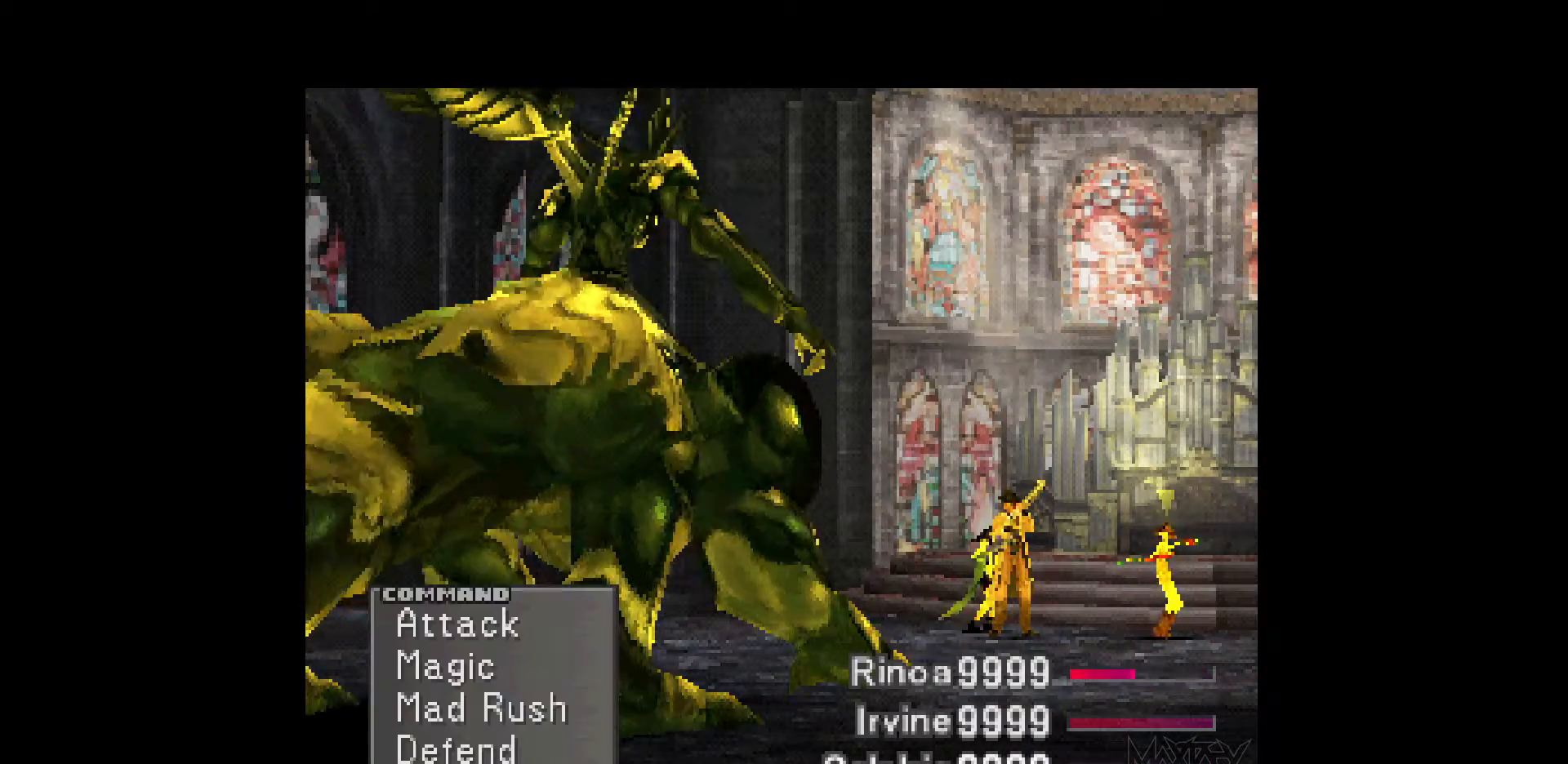
Gameplay with a controller (PlayStation layout); each line is a JSON object with the inputs held at the frame after it. "events" lists button and stick changes between this image and that frame as [ms after this image, input, new state], when the widget could be followed in between. Not read: L3 R3 left_stick right_stick.
{"buttons": ["CROSS"], "events": [[67, "DPAD_UP", "down"], [167, "DPAD_UP", "up"], [217, "CROSS", "down"], [350, "CROSS", "up"], [400, "CROSS", "down"]]}
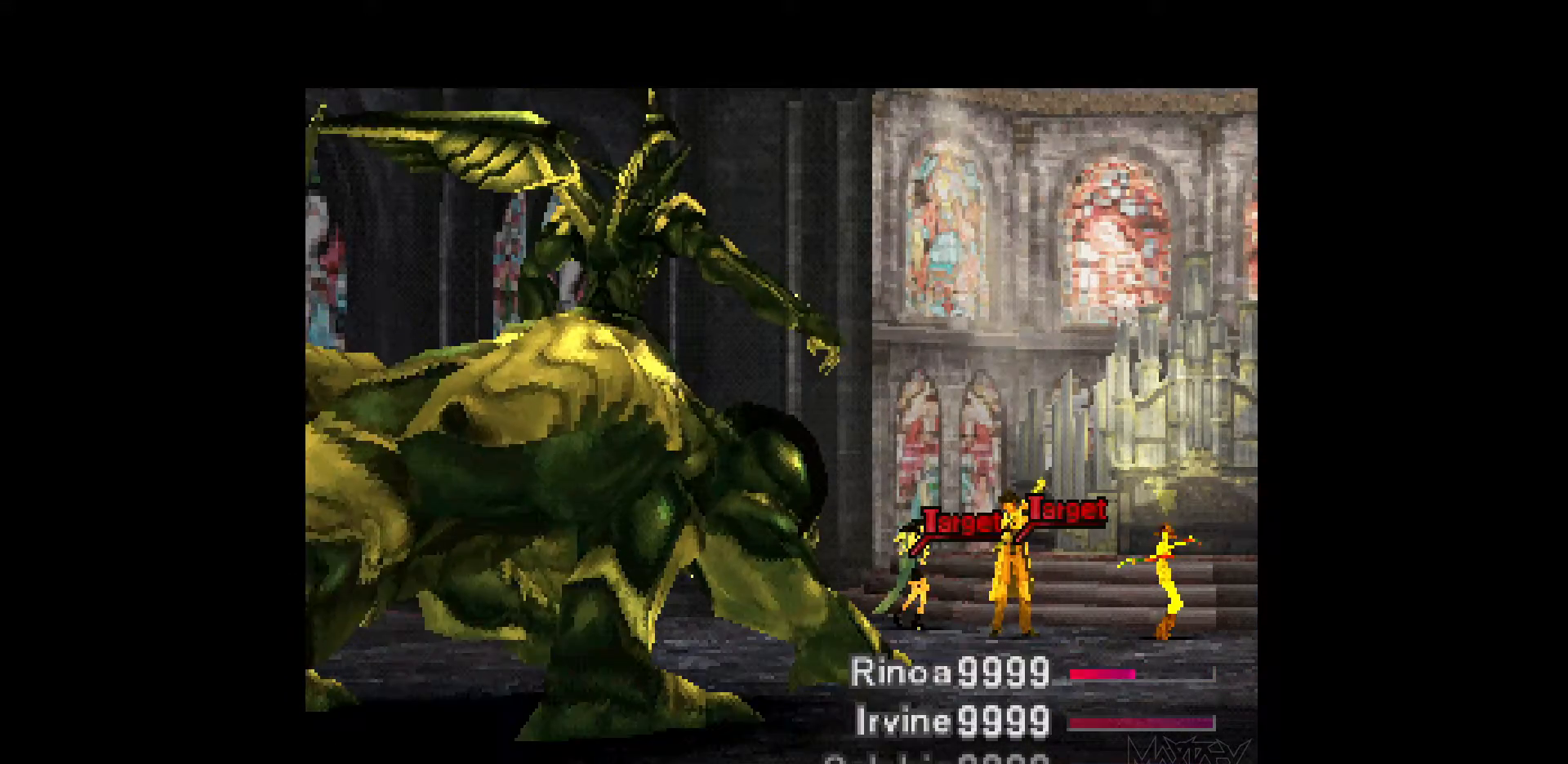
{"buttons": [], "events": [[17, "CROSS", "up"]]}
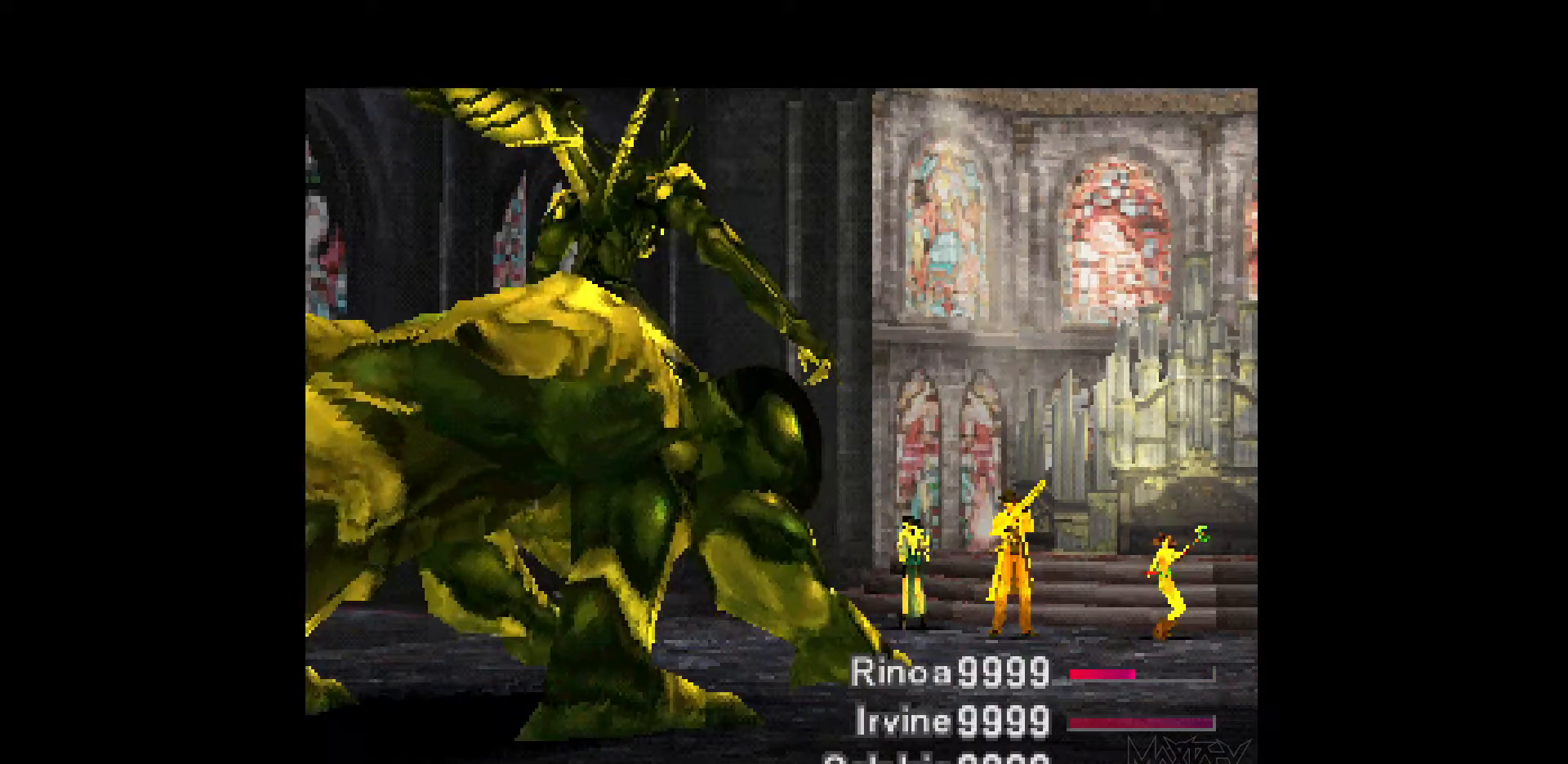
{"buttons": [], "events": []}
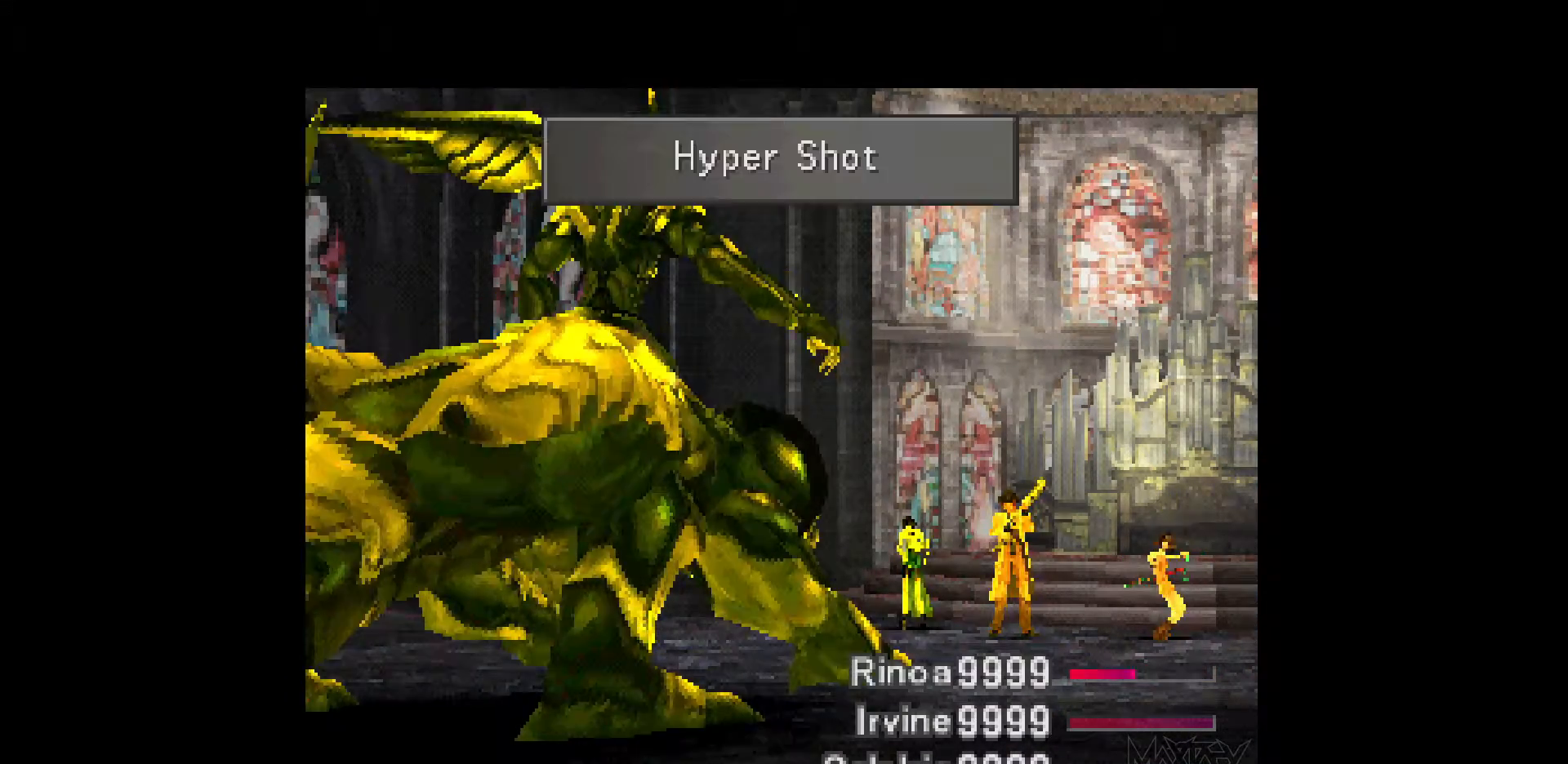
{"buttons": [], "events": [[367, "R1", "down"], [483, "R1", "up"]]}
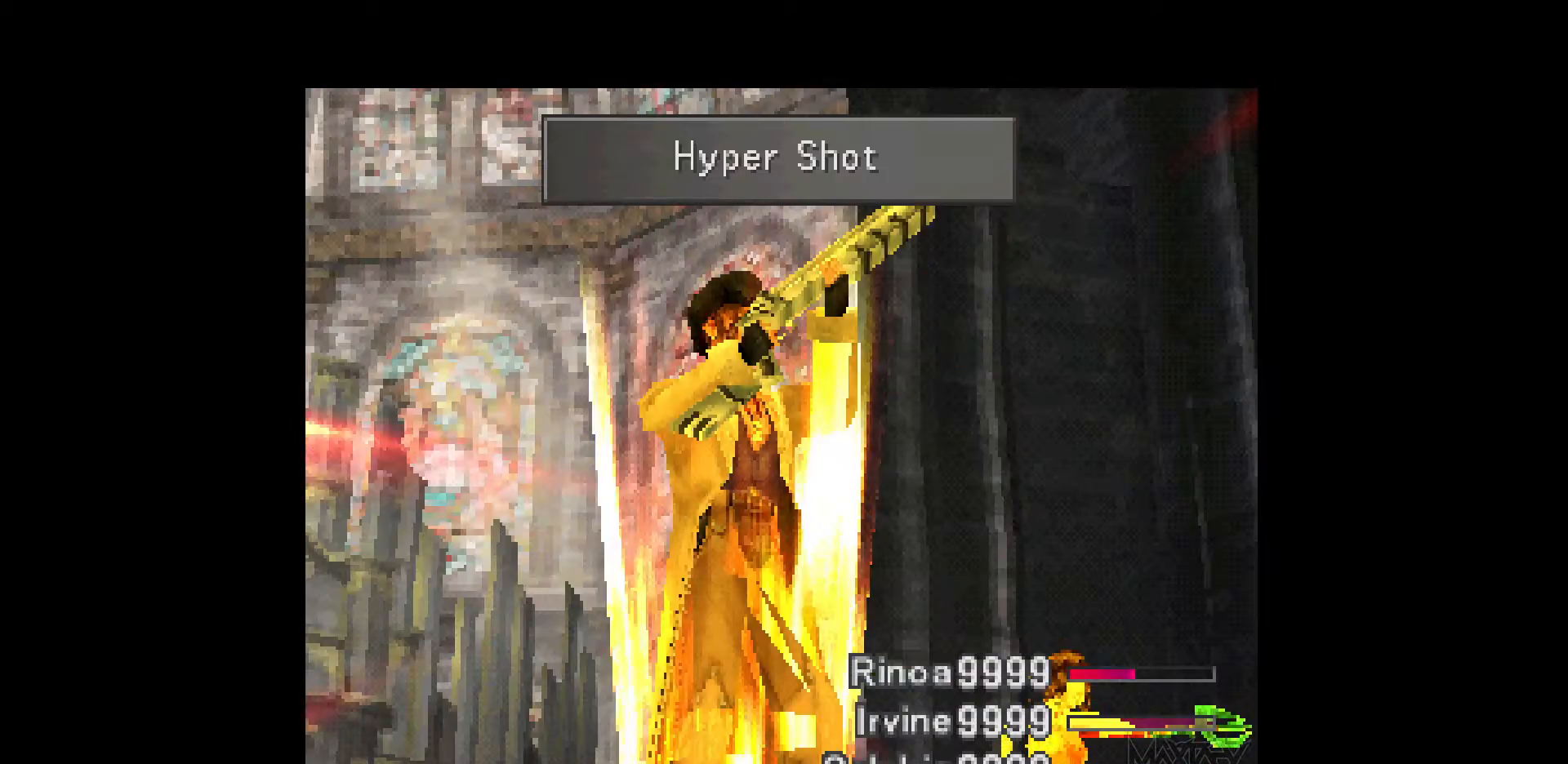
{"buttons": [], "events": [[67, "R1", "down"], [150, "R1", "up"], [250, "R1", "down"], [333, "R1", "up"], [417, "R1", "down"], [483, "R1", "up"]]}
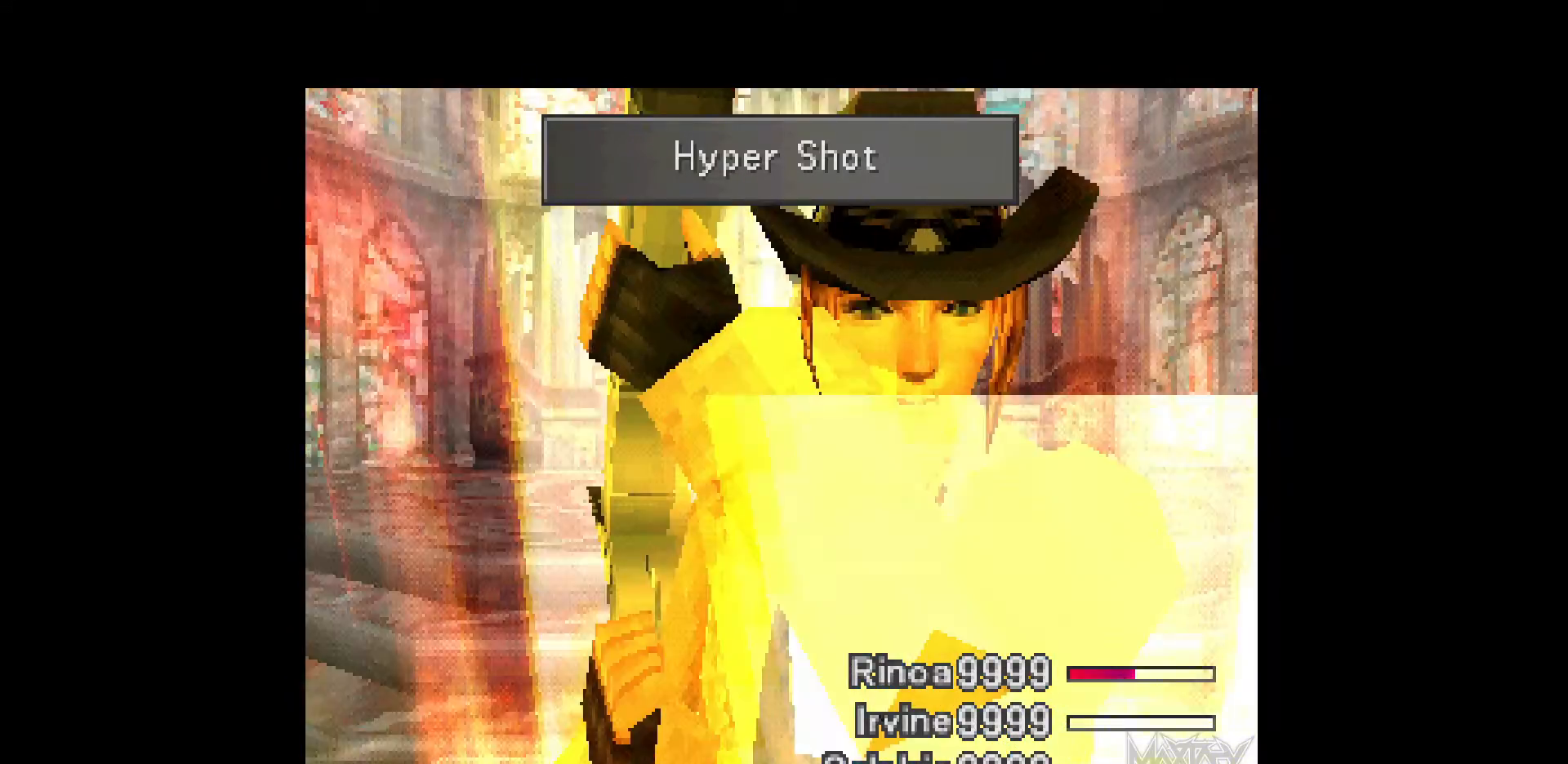
{"buttons": [], "events": [[67, "R1", "down"], [150, "R1", "up"], [217, "R1", "down"], [317, "R1", "up"], [383, "R1", "down"], [483, "R1", "up"]]}
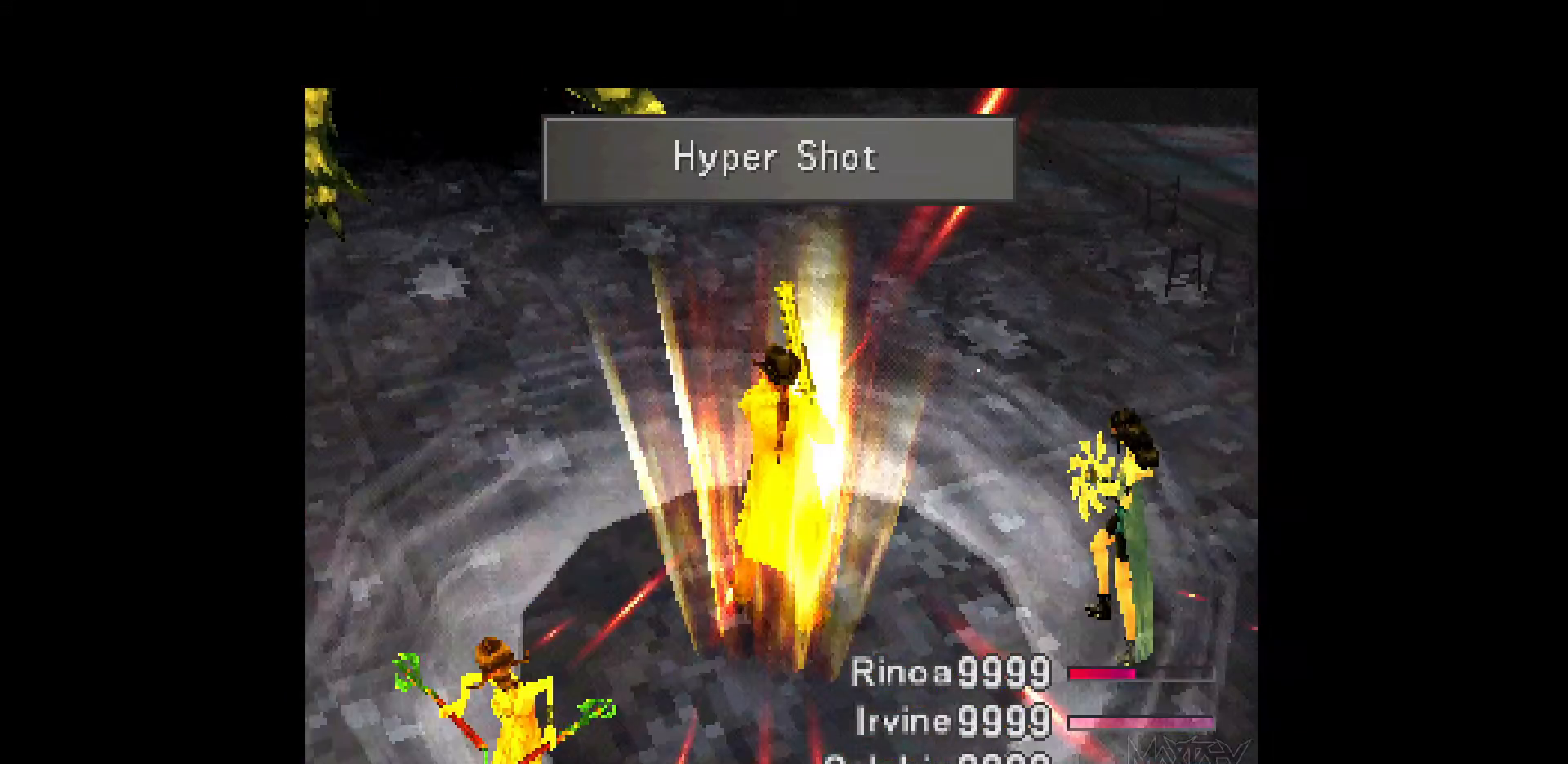
{"buttons": [], "events": [[67, "R1", "down"], [150, "R1", "up"], [233, "R1", "down"], [333, "R1", "up"], [400, "R1", "down"], [500, "R1", "up"]]}
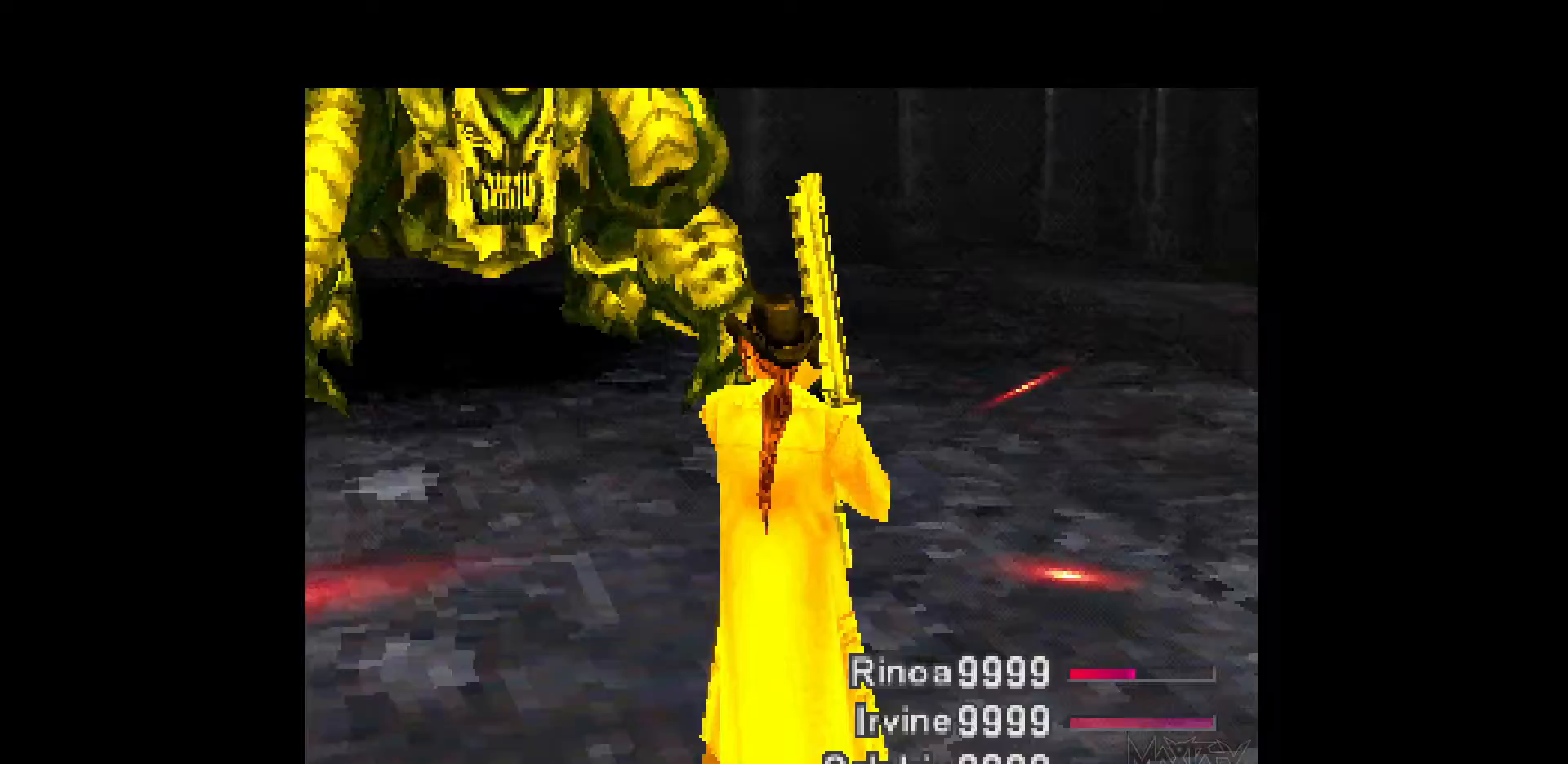
{"buttons": ["R1"], "events": [[83, "R1", "down"], [183, "R1", "up"], [250, "R1", "down"], [350, "R1", "up"], [433, "R1", "down"]]}
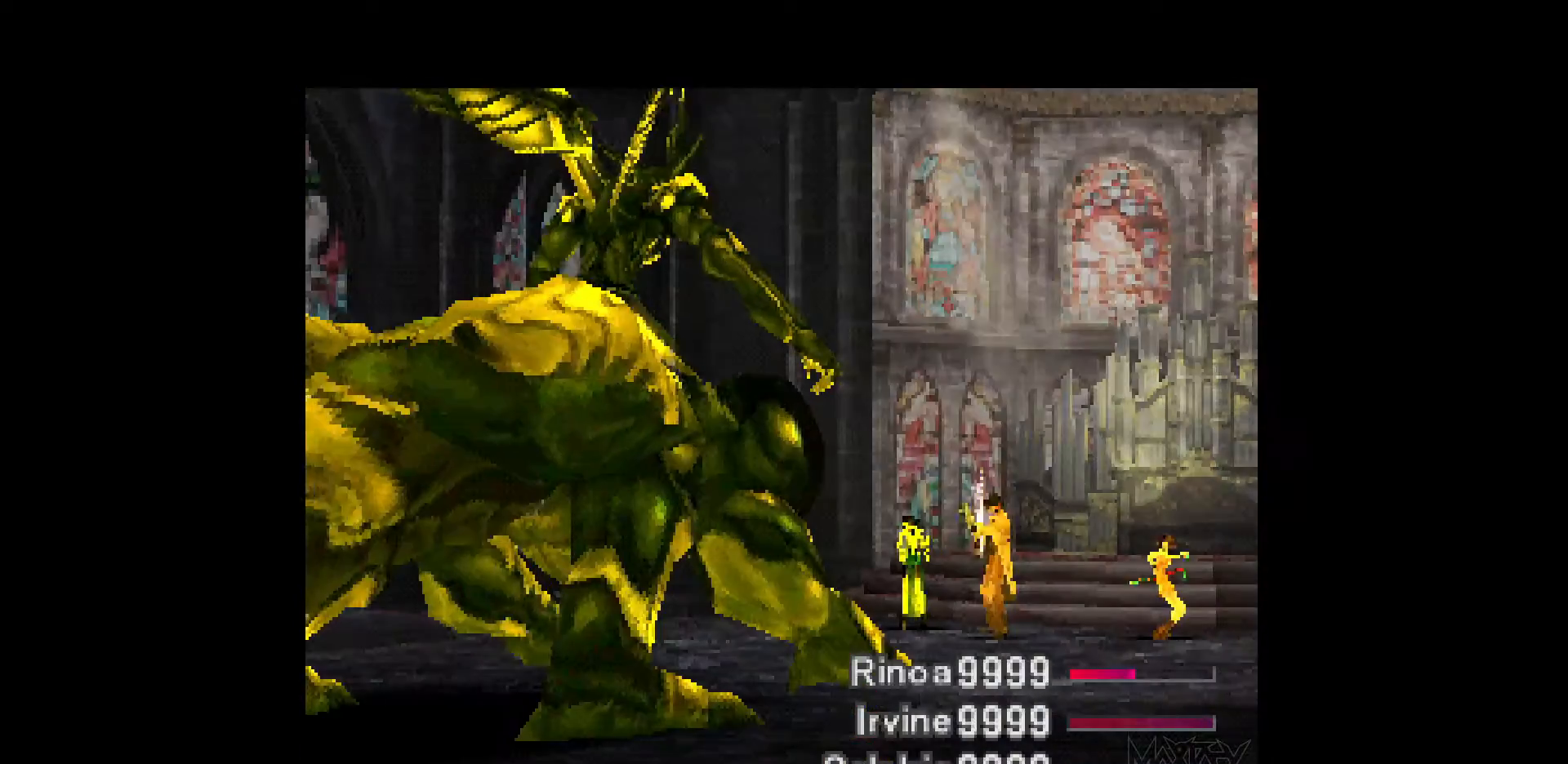
{"buttons": ["R1"], "events": [[33, "R1", "up"], [100, "R1", "down"], [200, "R1", "up"], [283, "R1", "down"], [383, "R1", "up"], [467, "R1", "down"]]}
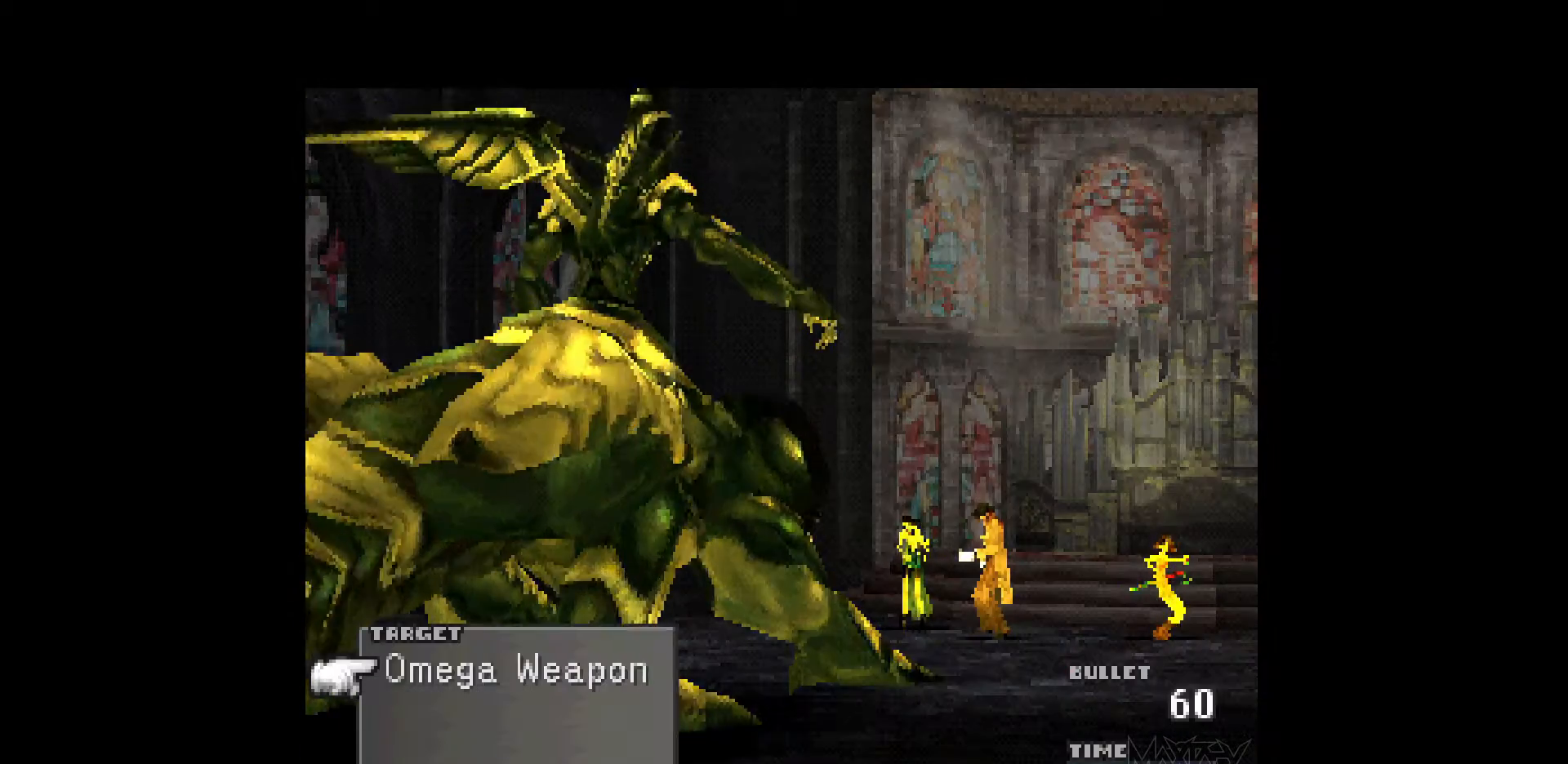
{"buttons": ["R1"], "events": [[50, "R1", "up"], [133, "R1", "down"], [233, "R1", "up"], [317, "R1", "down"], [417, "R1", "up"], [500, "R1", "down"]]}
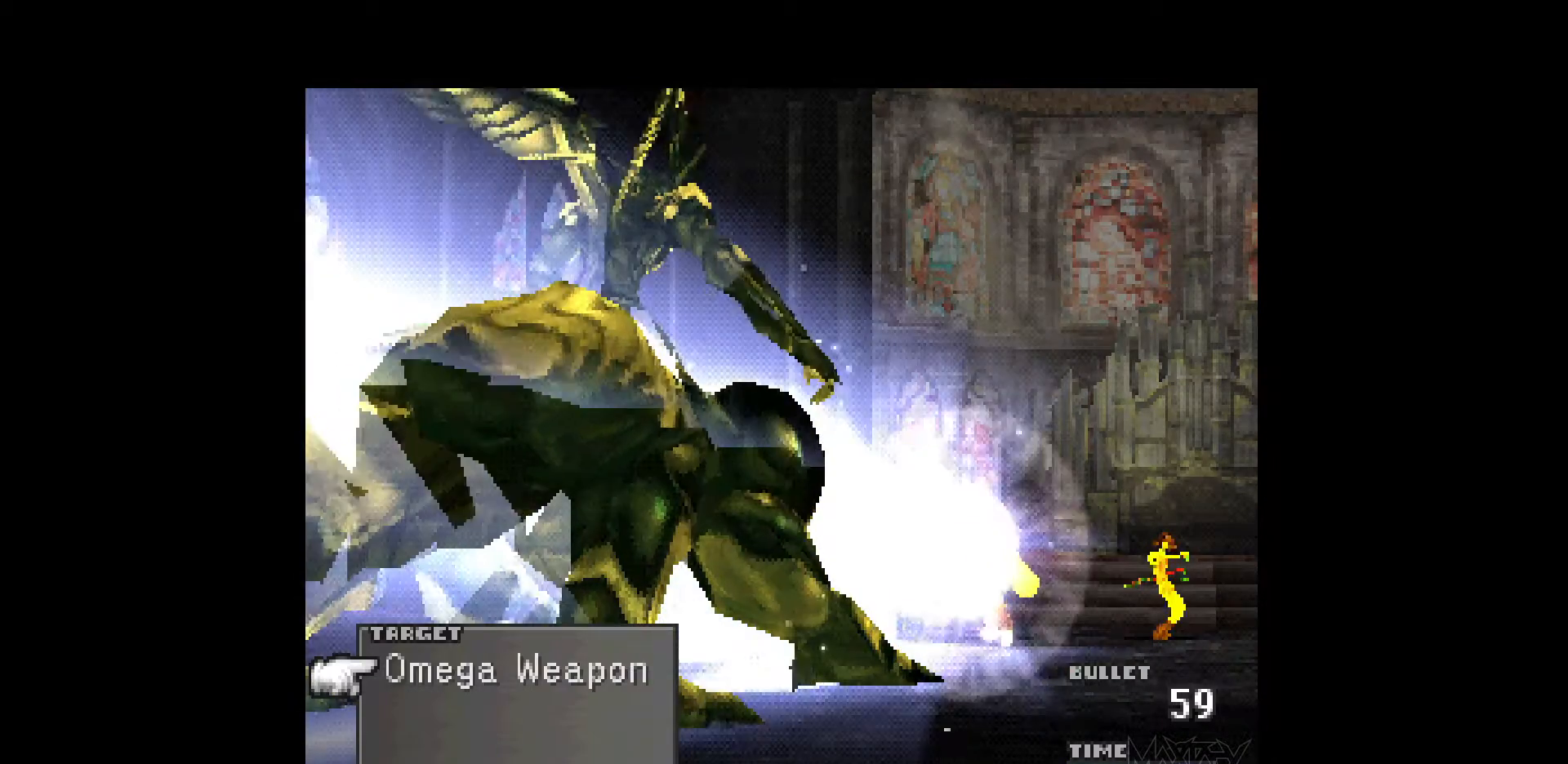
{"buttons": [], "events": [[100, "R1", "up"], [183, "R1", "down"], [283, "R1", "up"], [367, "R1", "down"], [467, "R1", "up"]]}
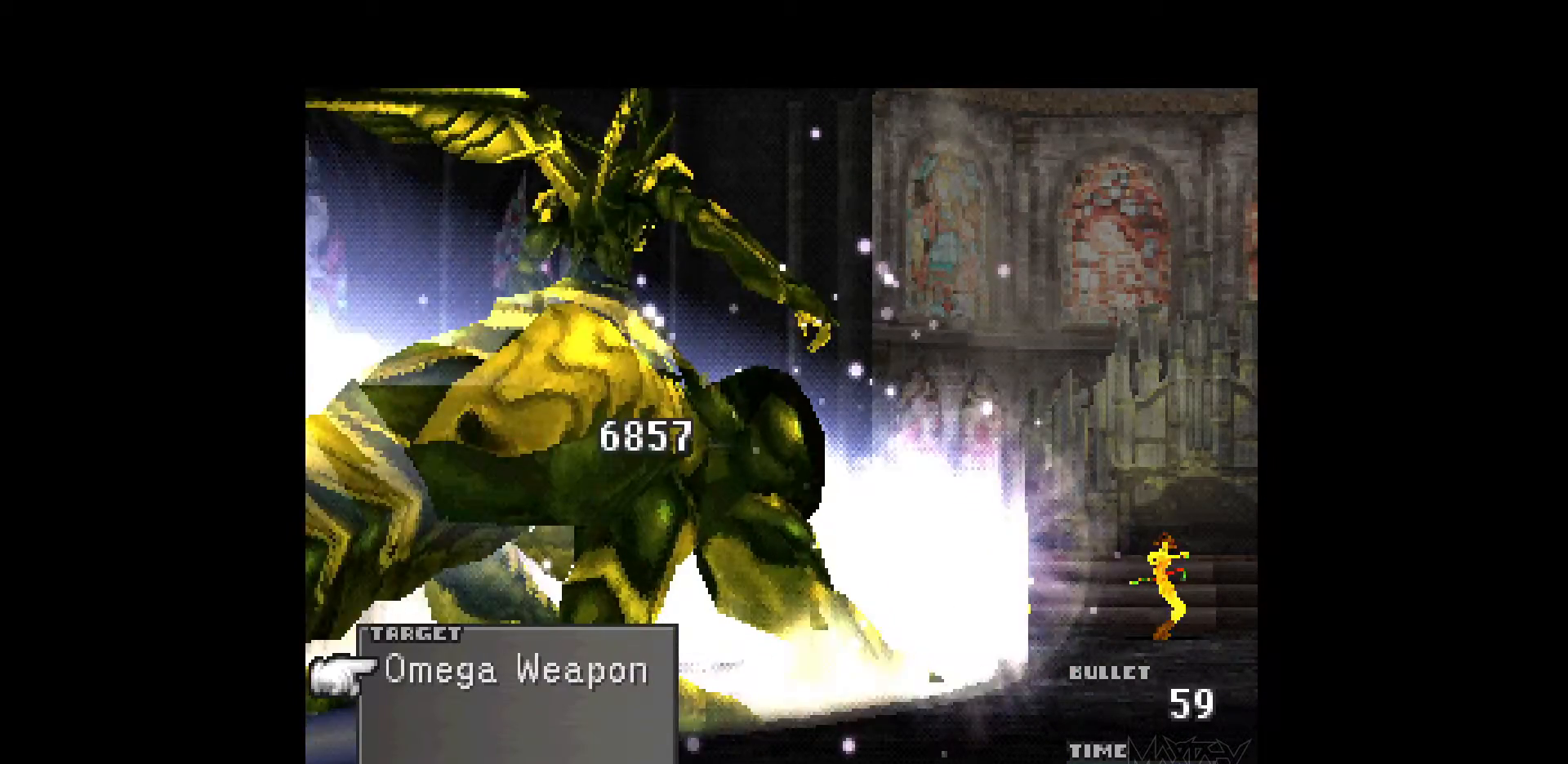
{"buttons": ["R1"], "events": [[50, "R1", "down"], [150, "R1", "up"], [250, "R1", "down"], [350, "R1", "up"], [433, "R1", "down"]]}
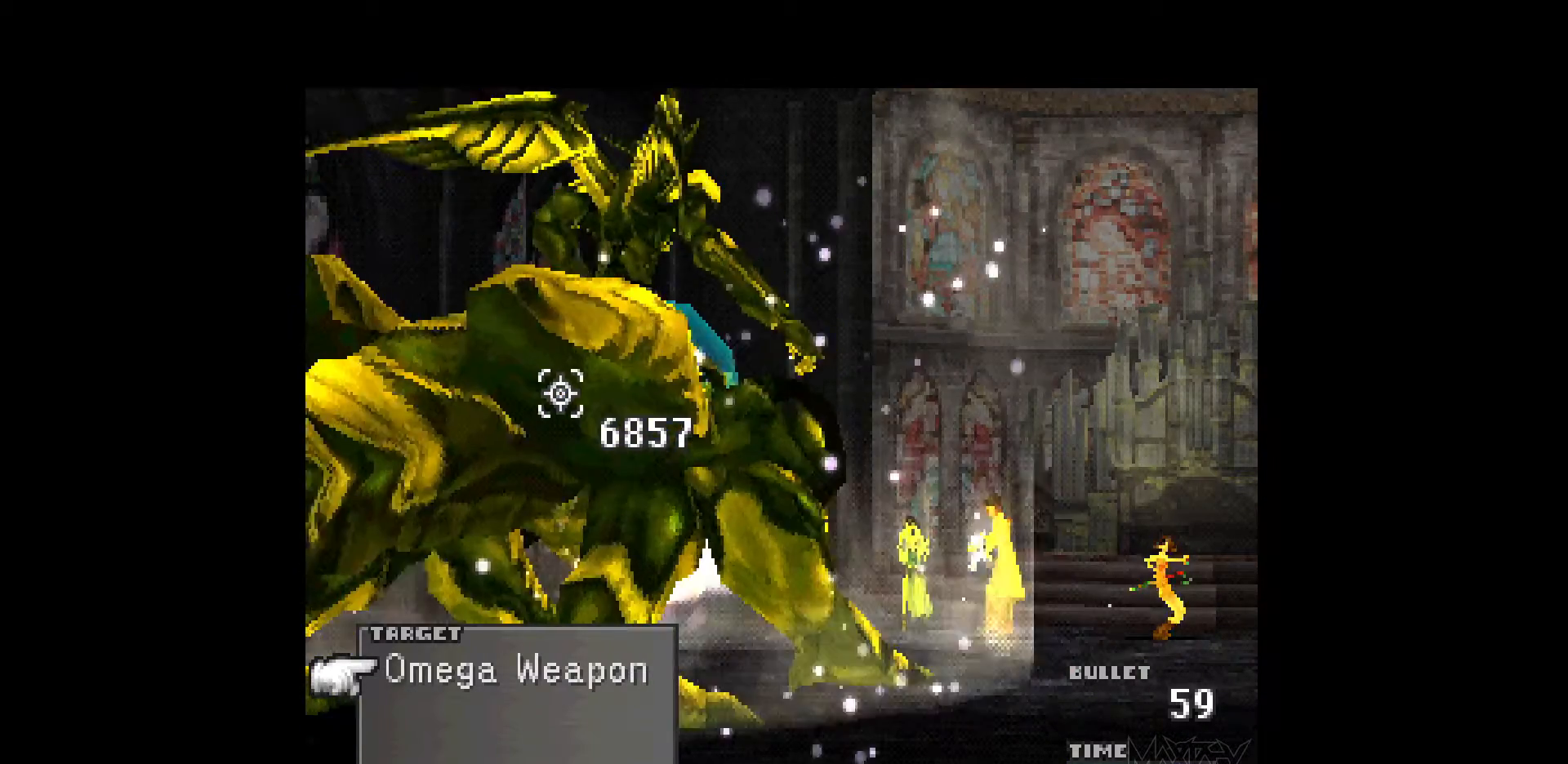
{"buttons": ["R1"], "events": [[17, "R1", "up"], [100, "R1", "down"], [200, "R1", "up"], [283, "R1", "down"], [383, "R1", "up"], [467, "R1", "down"]]}
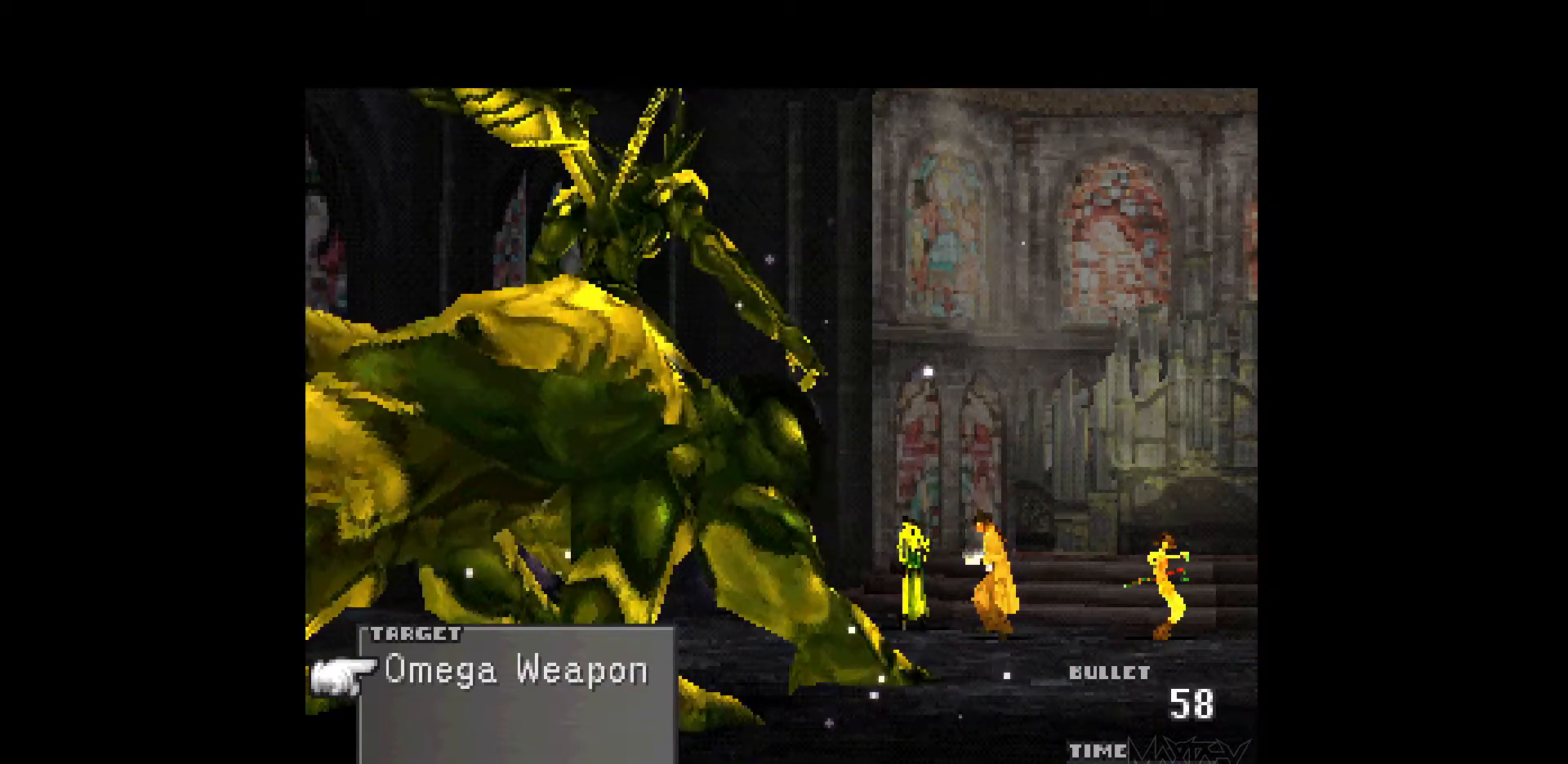
{"buttons": ["R1"], "events": [[67, "R1", "up"], [133, "R1", "down"], [233, "R1", "up"], [317, "R1", "down"], [400, "R1", "up"], [500, "R1", "down"]]}
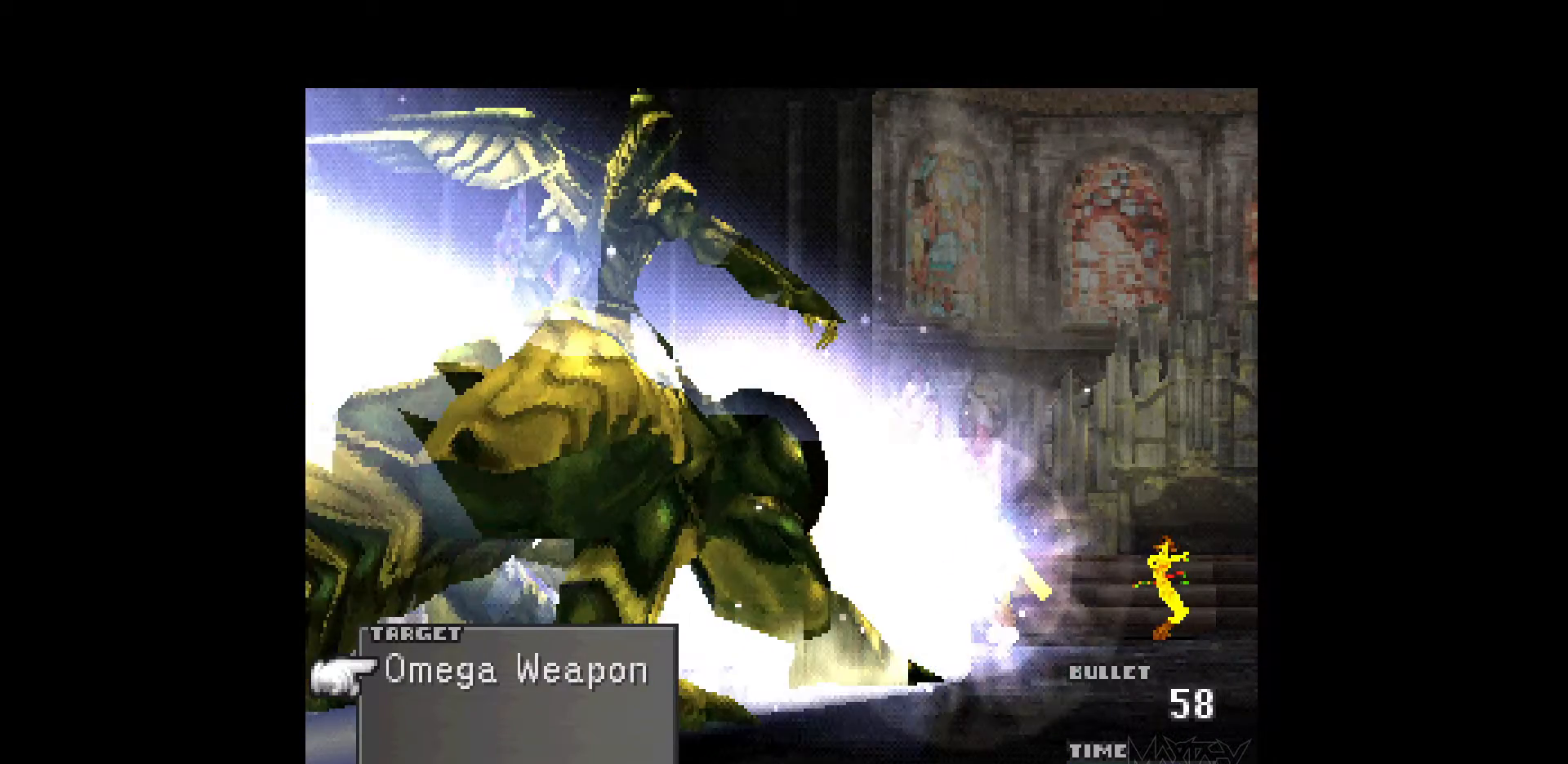
{"buttons": [], "events": [[83, "R1", "up"], [167, "R1", "down"], [267, "R1", "up"], [350, "R1", "down"], [433, "R1", "up"]]}
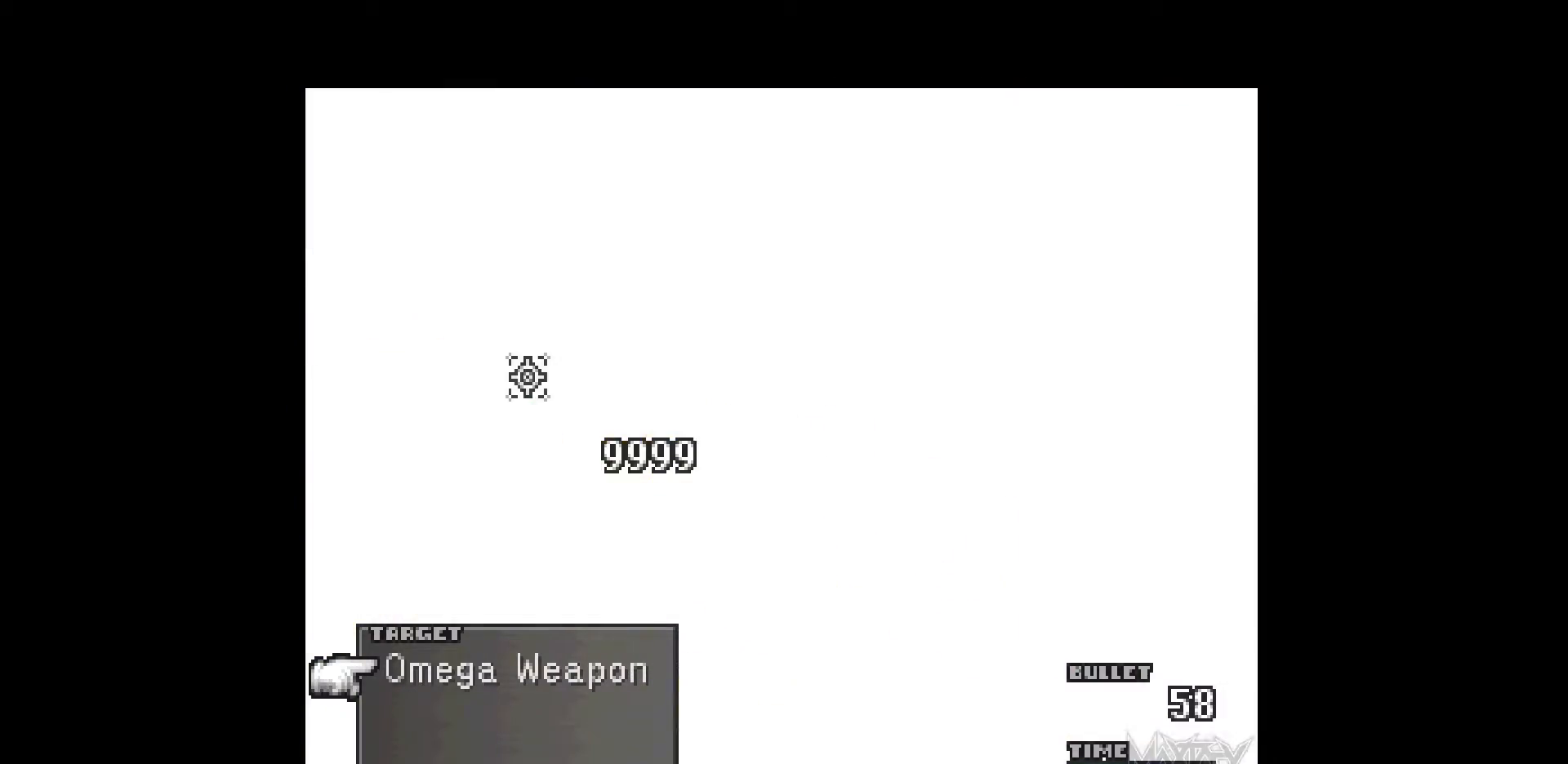
{"buttons": [], "events": [[17, "R1", "down"], [117, "R1", "up"], [183, "R1", "down"], [283, "R1", "up"], [367, "R1", "down"], [450, "R1", "up"]]}
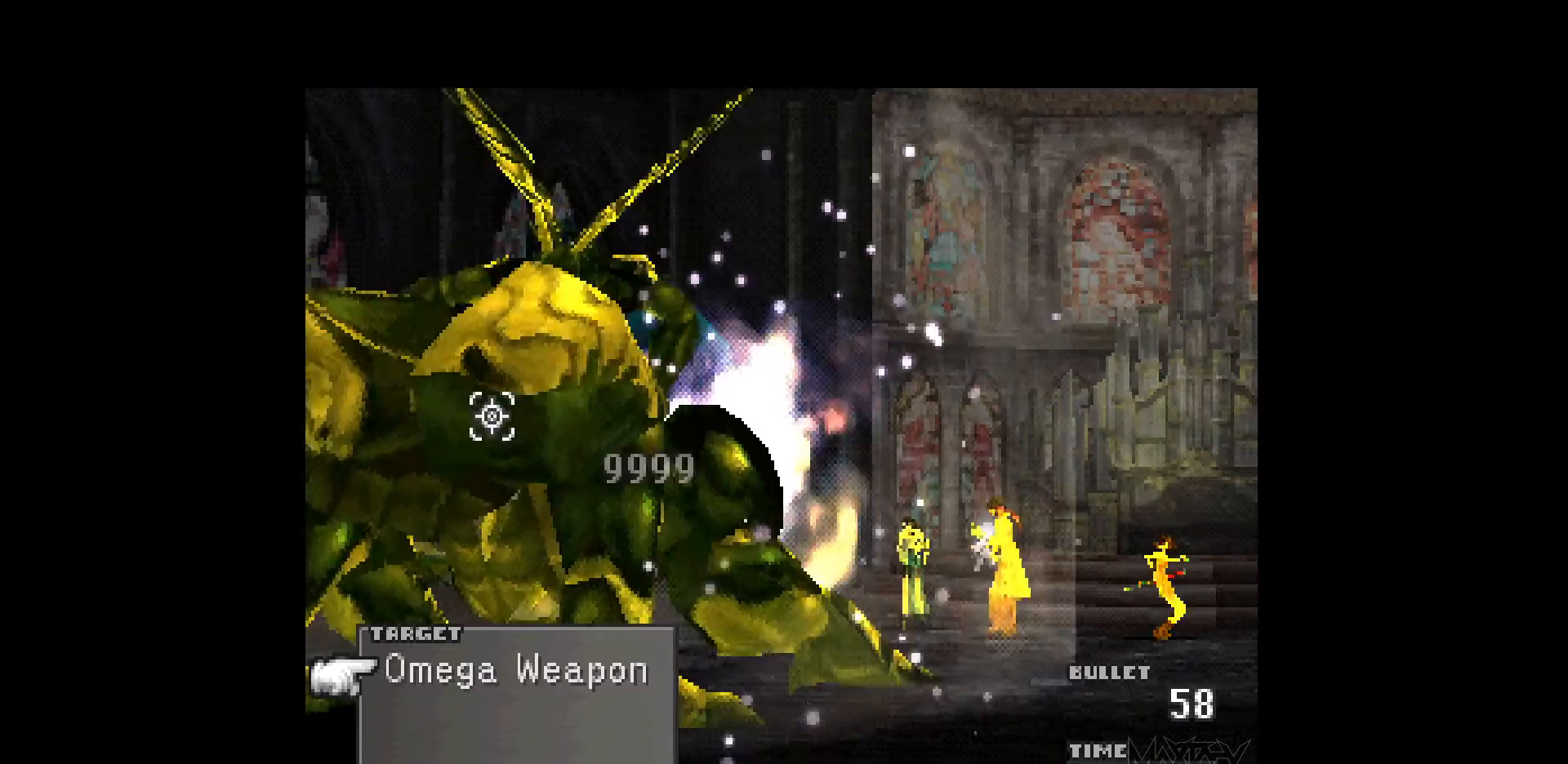
{"buttons": [], "events": [[33, "R1", "down"], [117, "R1", "up"], [217, "R1", "down"], [300, "R1", "up"], [383, "R1", "down"], [467, "R1", "up"]]}
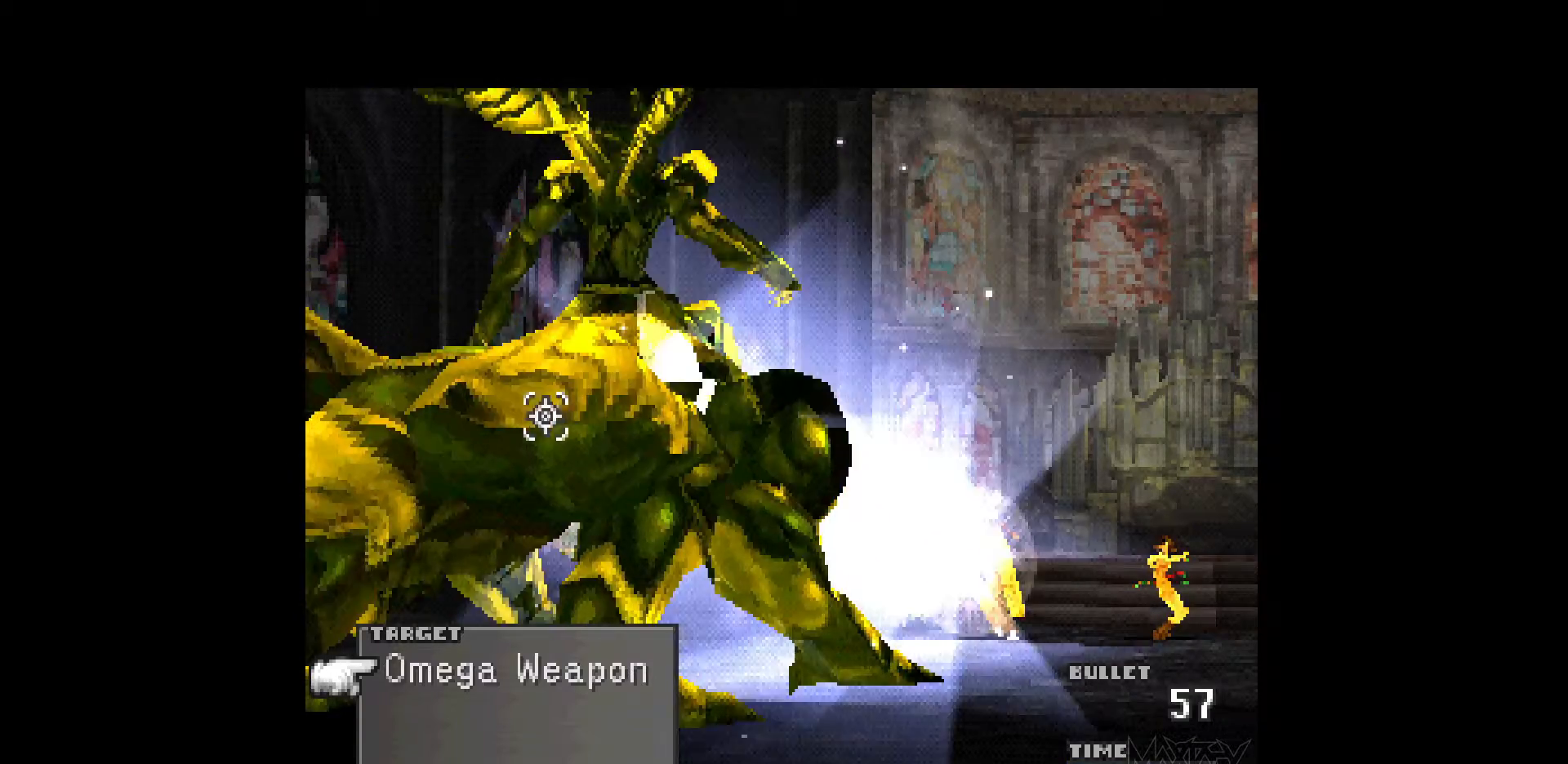
{"buttons": [], "events": [[50, "R1", "down"], [150, "R1", "up"], [233, "R1", "down"], [317, "R1", "up"], [417, "R1", "down"], [500, "R1", "up"]]}
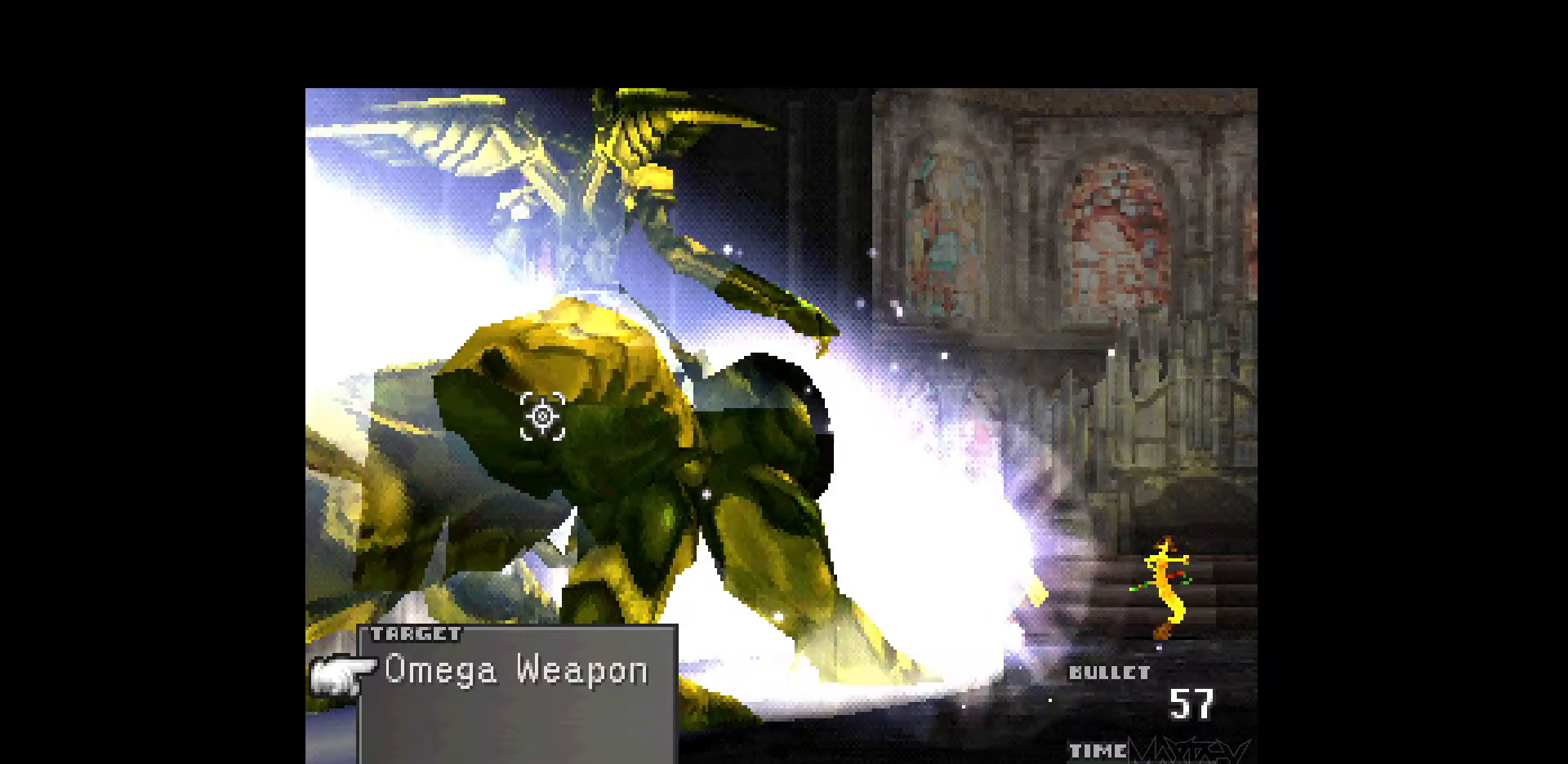
{"buttons": ["R1"], "events": [[83, "R1", "down"], [183, "R1", "up"], [267, "R1", "down"], [400, "R1", "up"], [500, "R1", "down"]]}
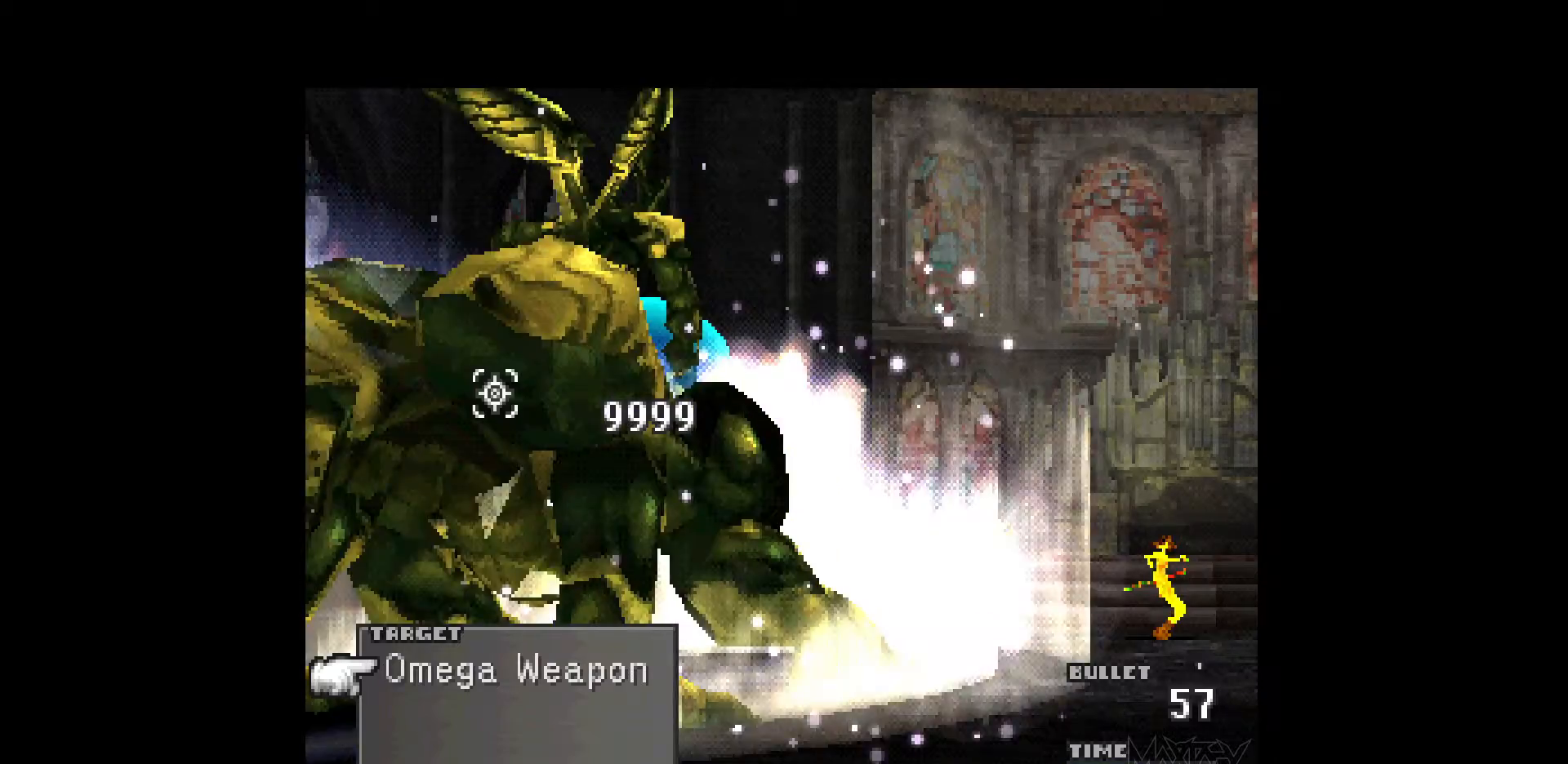
{"buttons": [], "events": [[100, "R1", "up"], [183, "R1", "down"], [283, "R1", "up"], [367, "R1", "down"], [467, "R1", "up"]]}
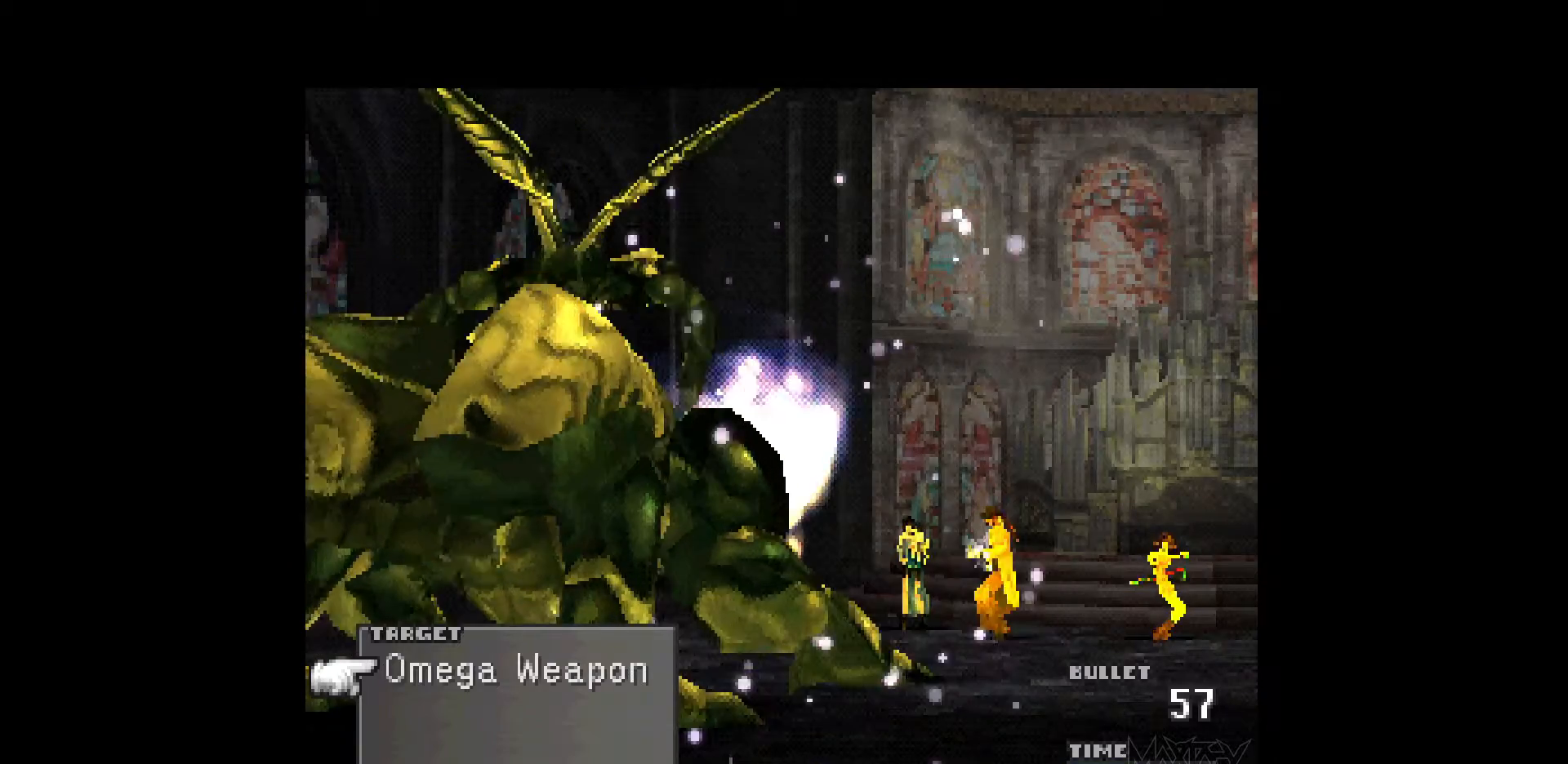
{"buttons": [], "events": [[33, "R1", "down"], [133, "R1", "up"], [217, "R1", "down"], [317, "R1", "up"], [400, "R1", "down"], [500, "R1", "up"]]}
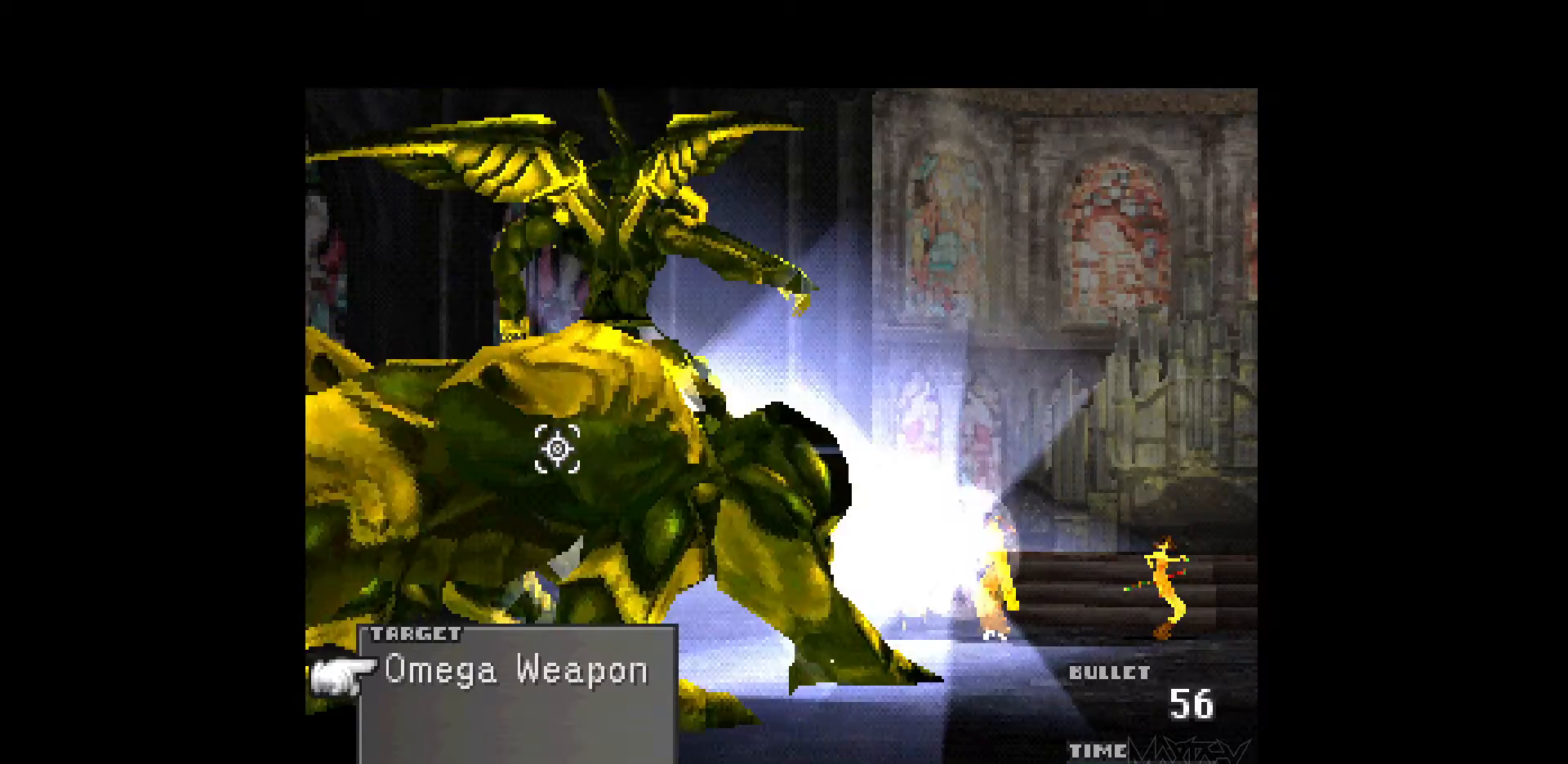
{"buttons": ["R1"], "events": [[83, "R1", "down"], [183, "R1", "up"], [283, "R1", "down"], [383, "R1", "up"], [467, "R1", "down"]]}
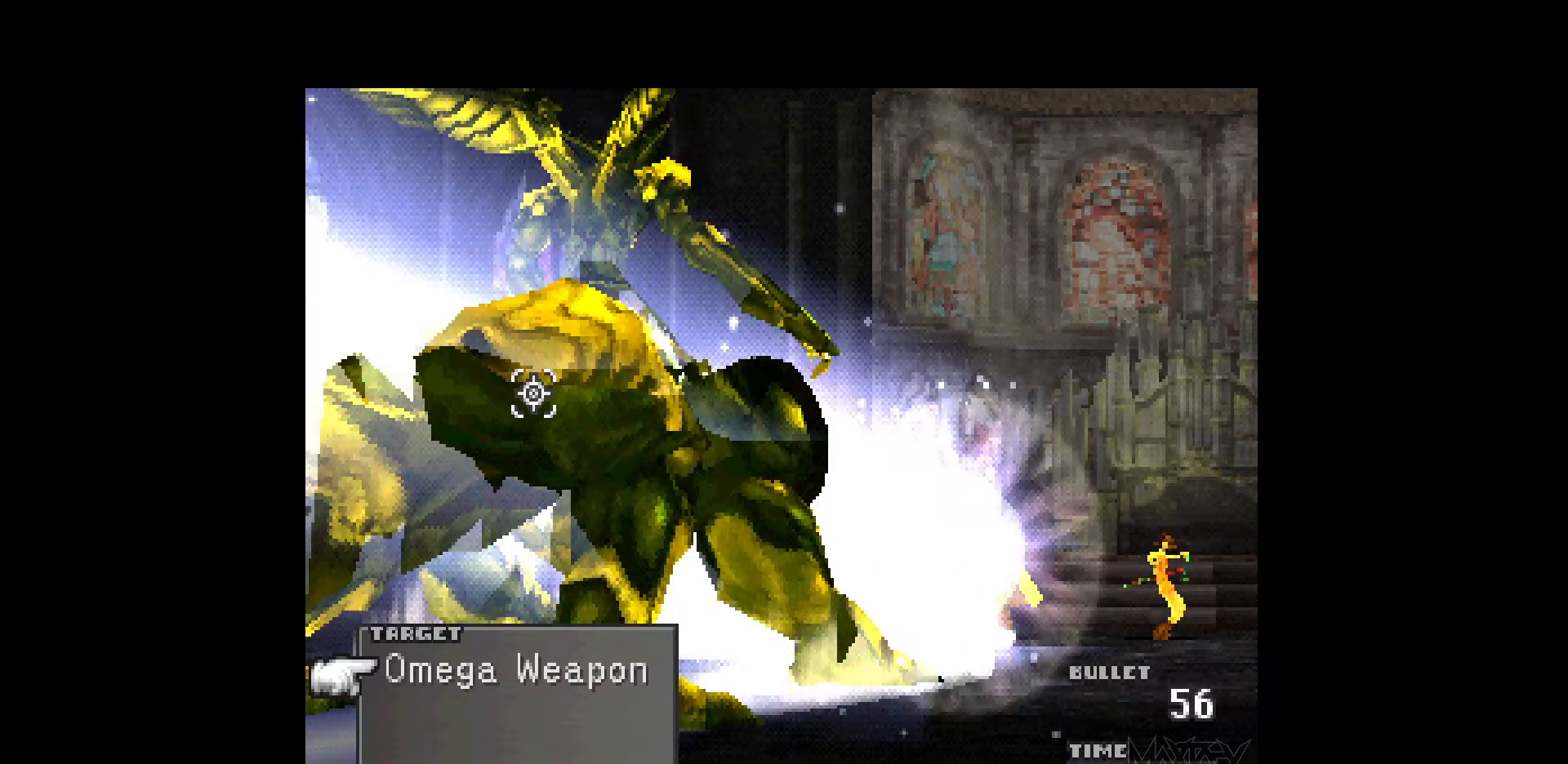
{"buttons": [], "events": [[67, "R1", "up"], [150, "R1", "down"], [250, "R1", "up"], [333, "R1", "down"], [433, "R1", "up"]]}
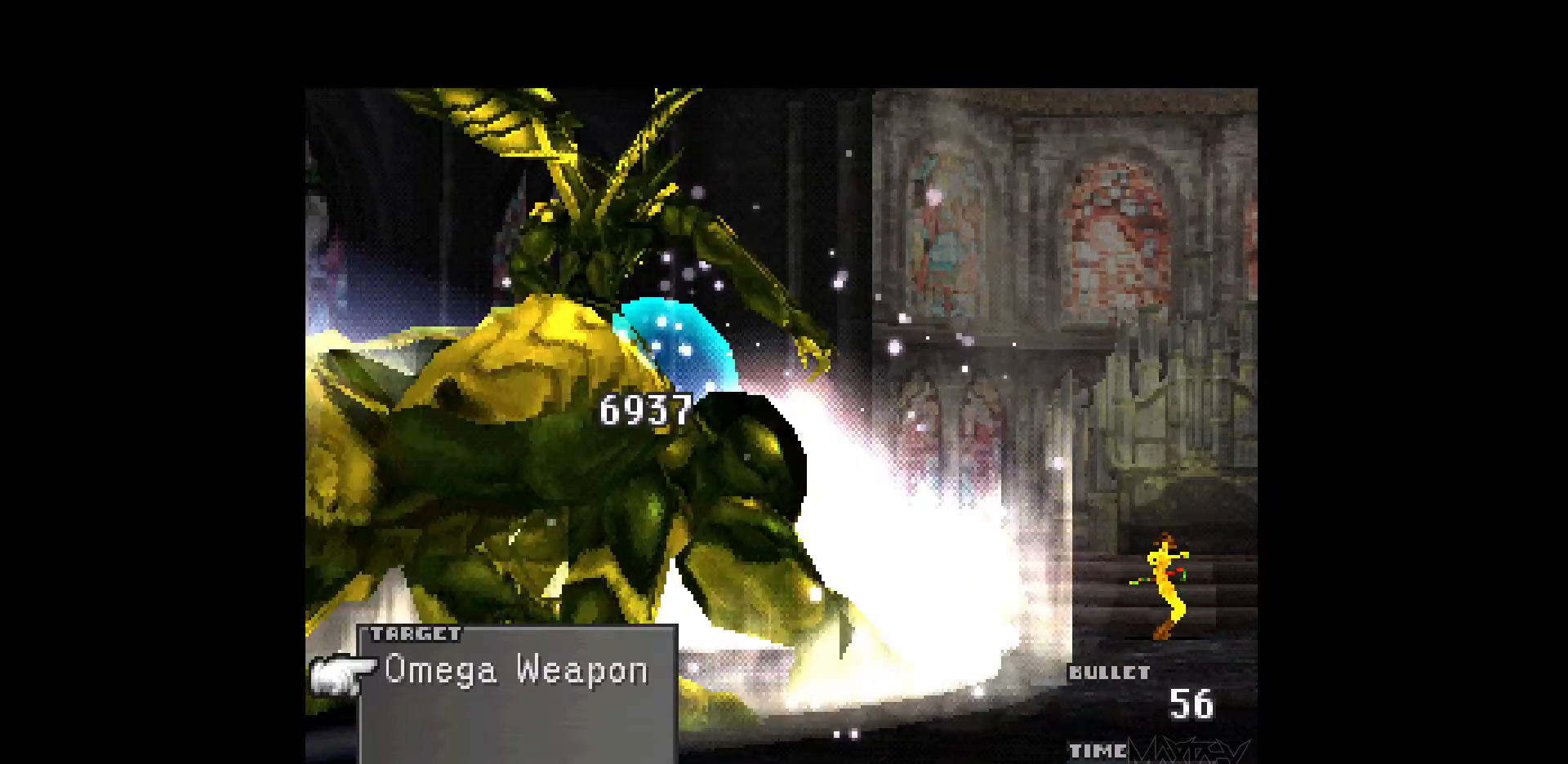
{"buttons": [], "events": [[17, "R1", "down"], [133, "R1", "up"], [217, "R1", "down"], [300, "R1", "up"], [400, "R1", "down"], [500, "R1", "up"]]}